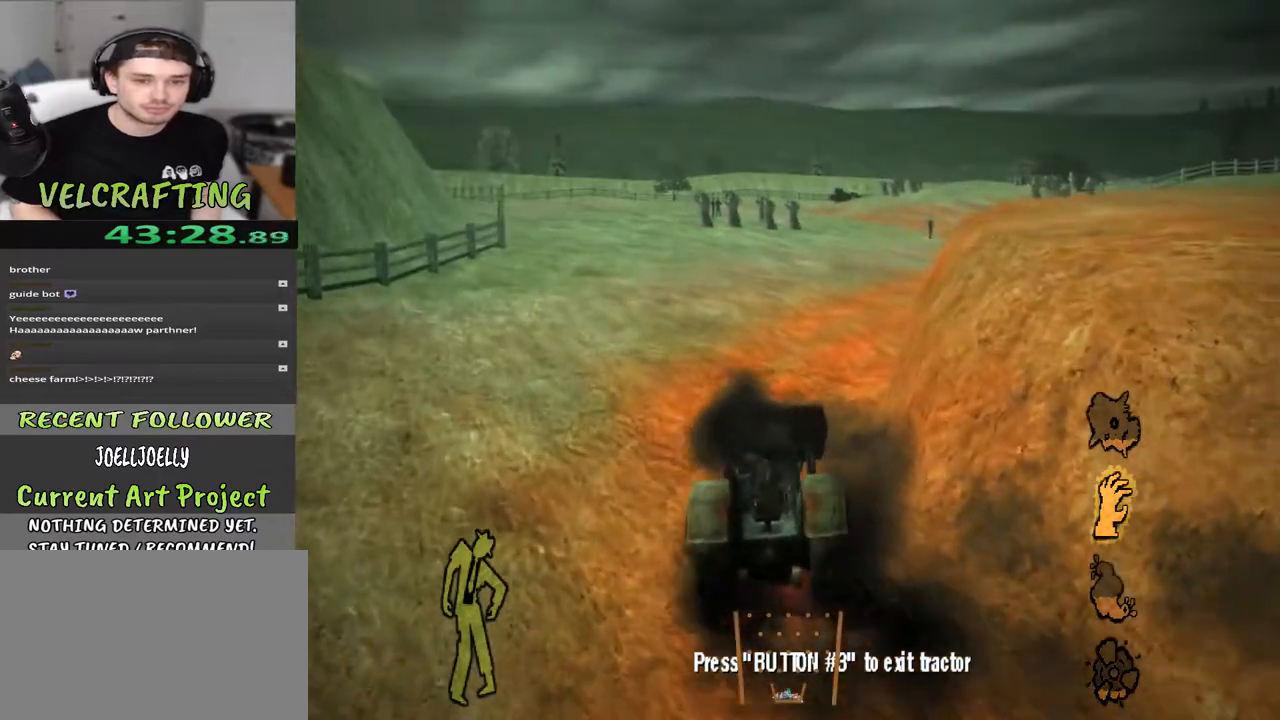
Gameplay with a controller (Xbox layout); each line is a JSON object with the inputs held at the frame after it. "events" lists button and stick changes between this image and that frame as [ms after this image, input, new state], when the widget could be followed in between. Not read: Z.
{"buttons": [], "left_stick": "up", "right_stick": "center", "events": []}
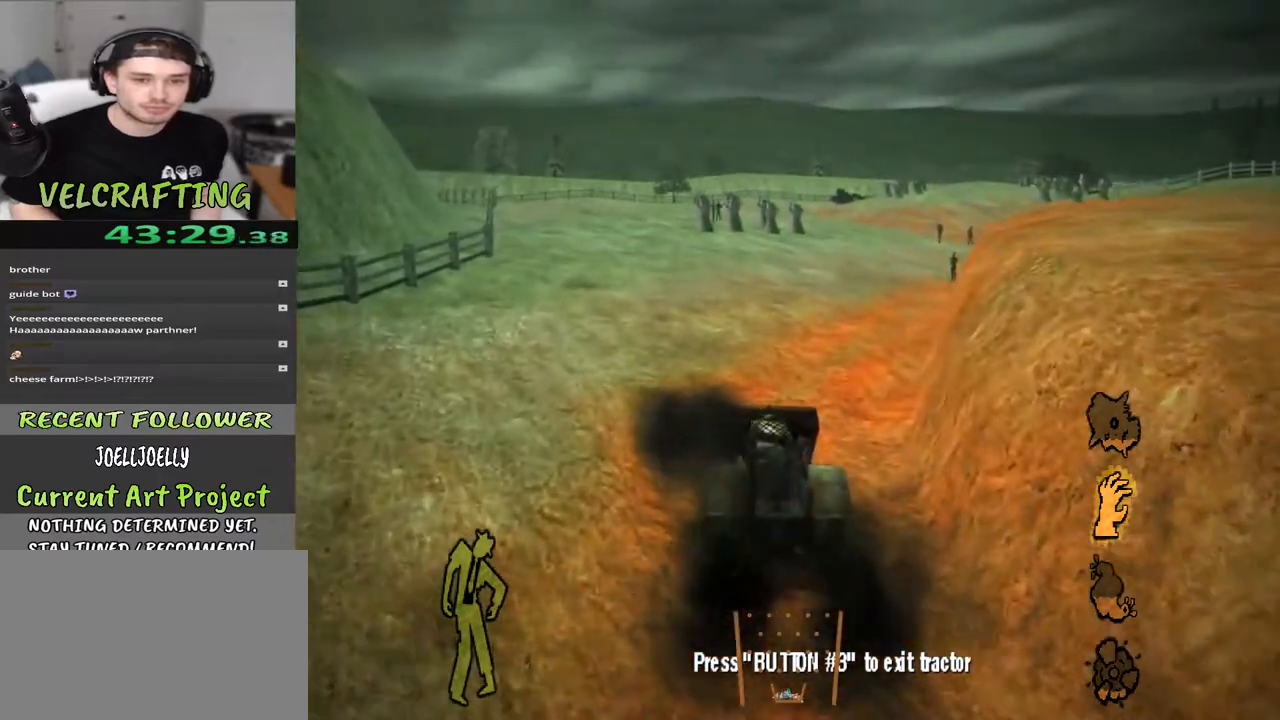
{"buttons": [], "left_stick": "up", "right_stick": "center", "events": [[117, "right_stick", "right"], [333, "right_stick", "center"]]}
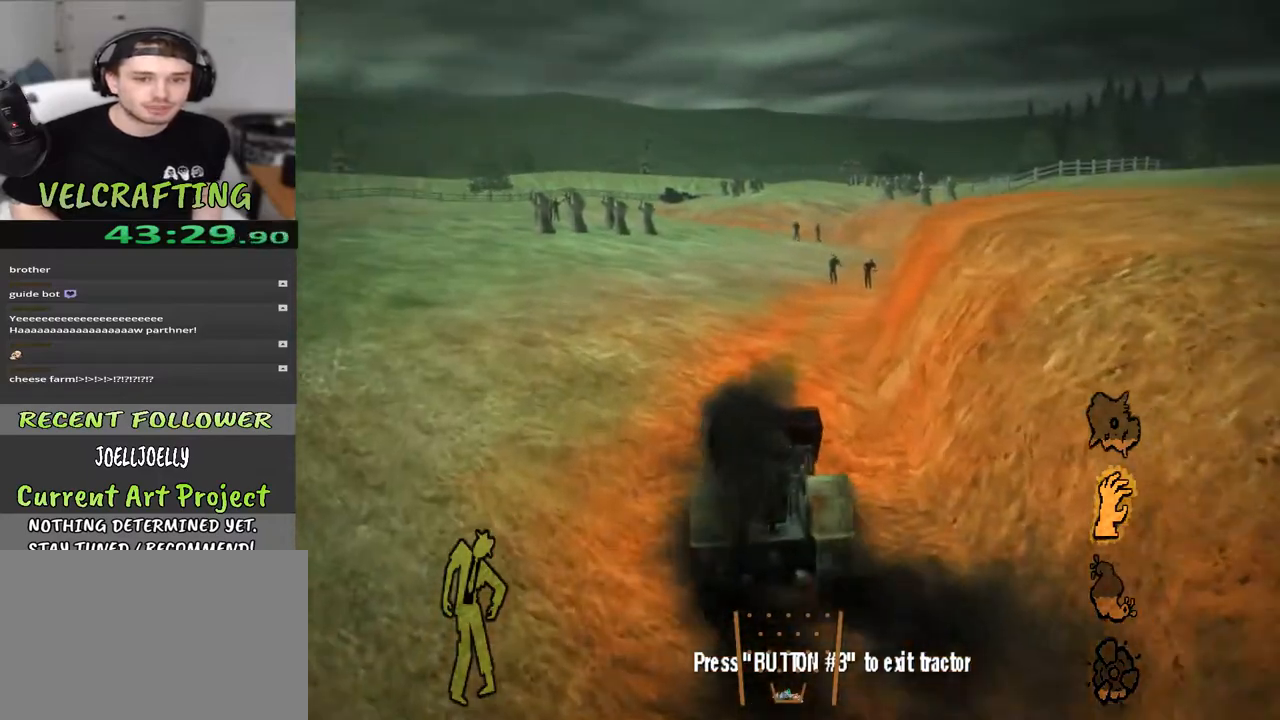
{"buttons": [], "left_stick": "up", "right_stick": "right", "events": [[467, "right_stick", "right"]]}
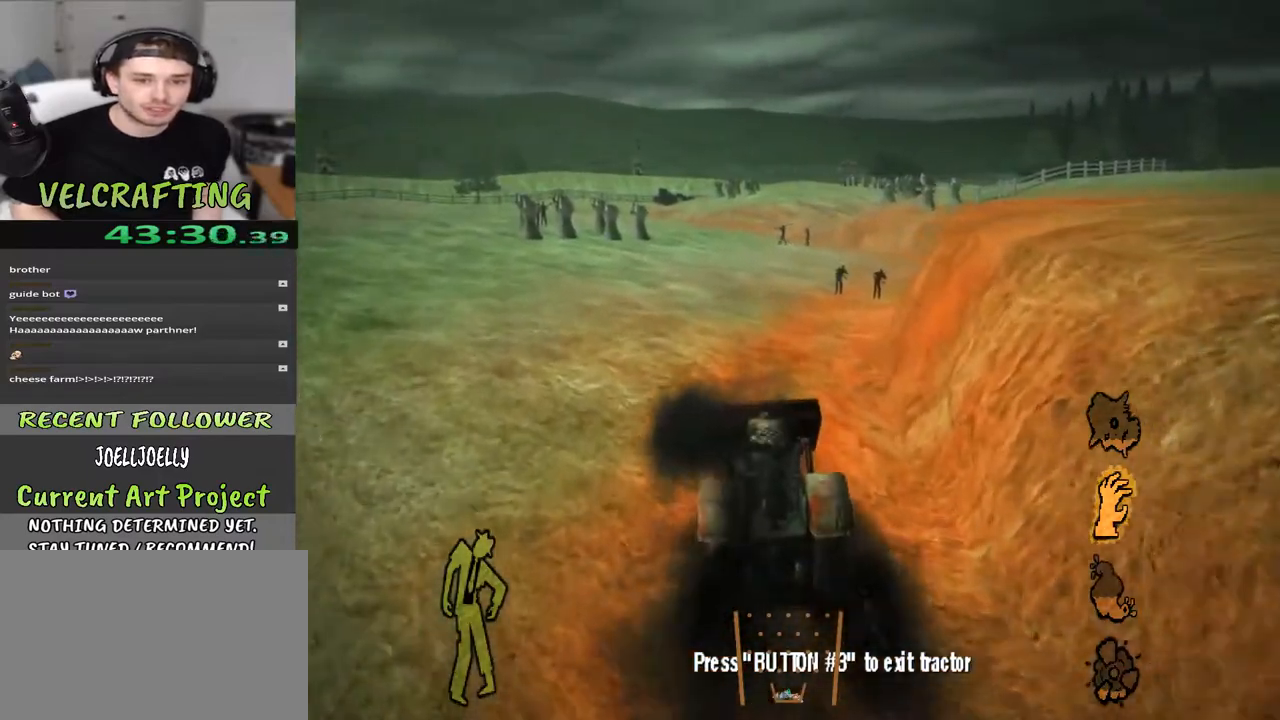
{"buttons": [], "left_stick": "up", "right_stick": "center", "events": [[83, "right_stick", "center"], [217, "right_stick", "right"], [383, "right_stick", "center"]]}
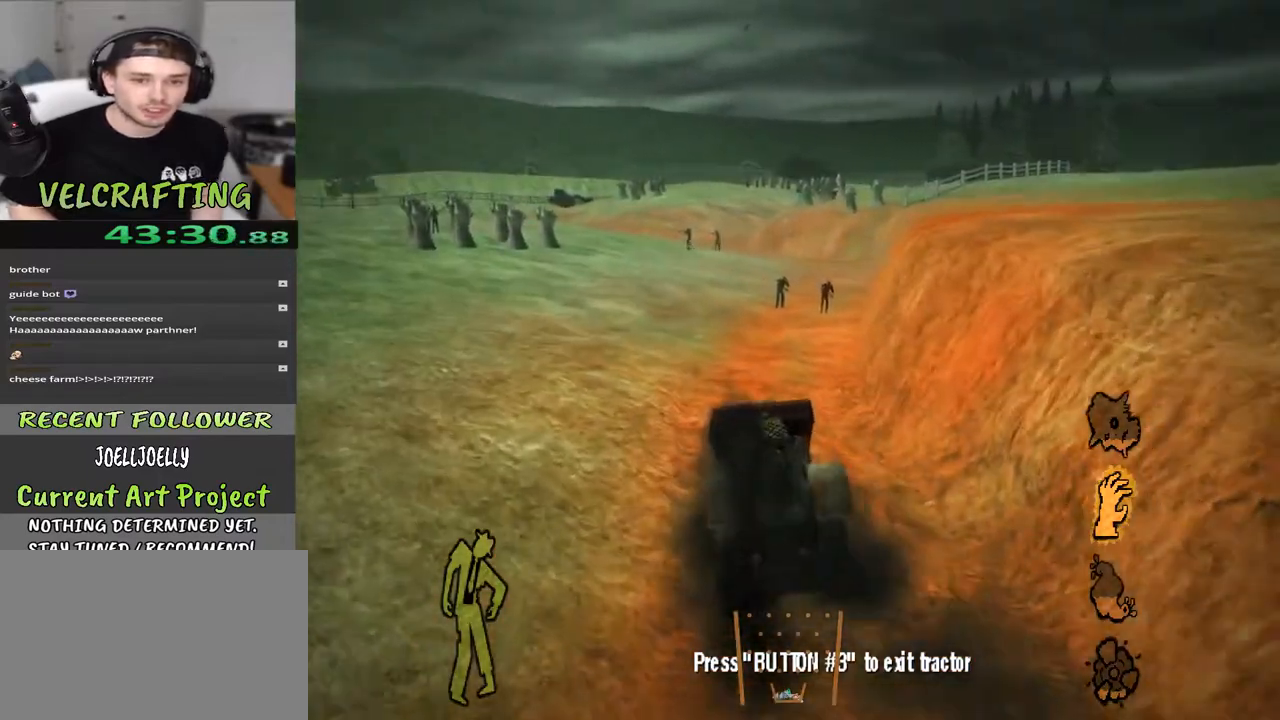
{"buttons": [], "left_stick": "up", "right_stick": "center", "events": [[183, "right_stick", "right"], [317, "right_stick", "center"]]}
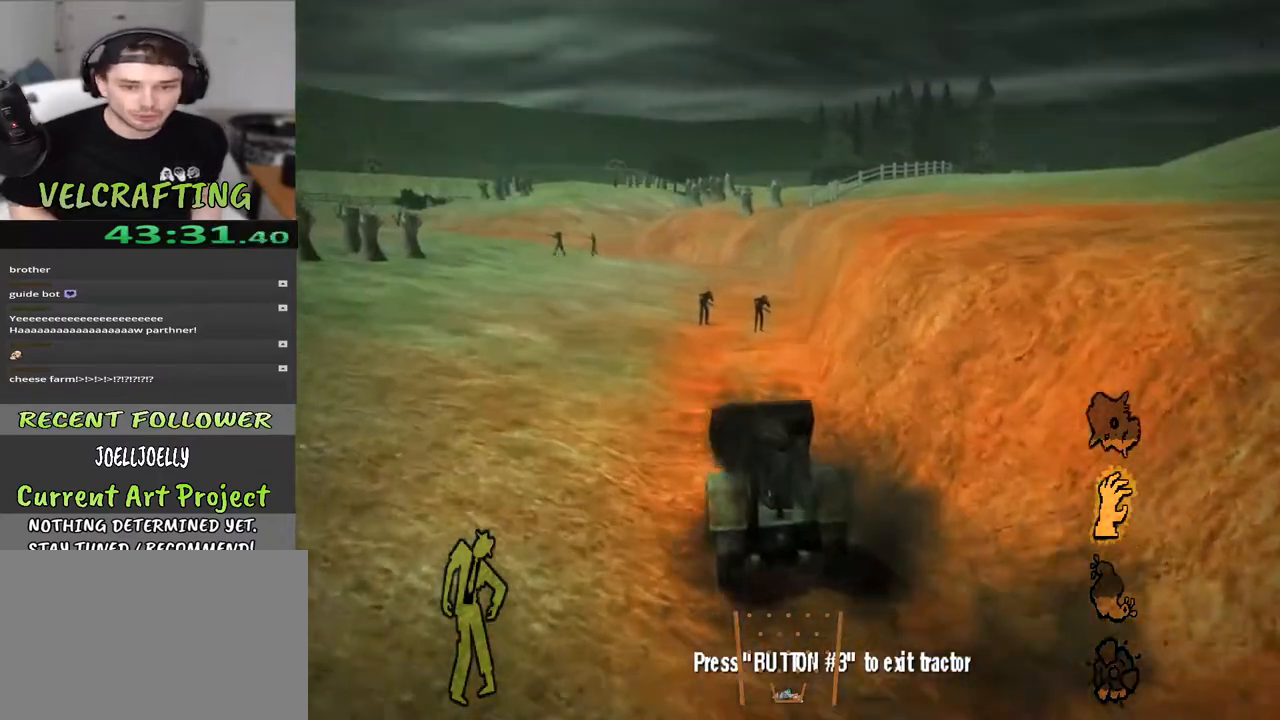
{"buttons": [], "left_stick": "up", "right_stick": "center", "events": [[183, "right_stick", "left"], [300, "right_stick", "center"]]}
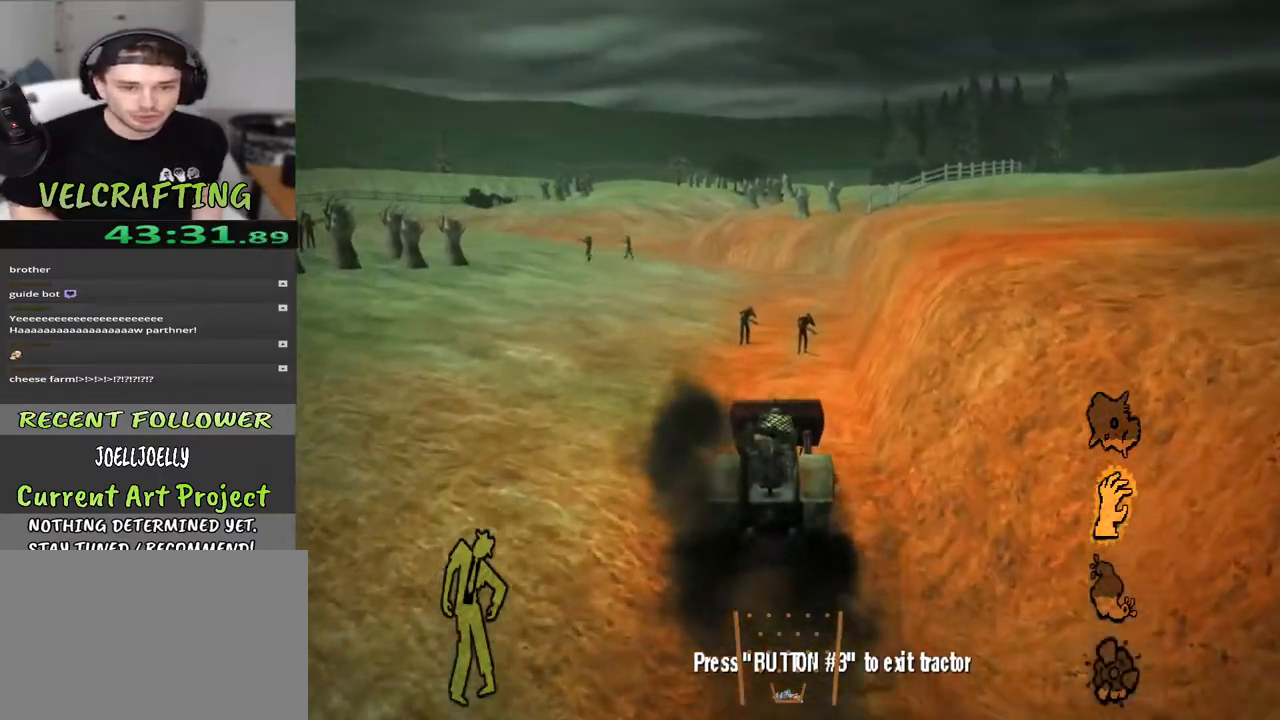
{"buttons": [], "left_stick": "up", "right_stick": "center", "events": []}
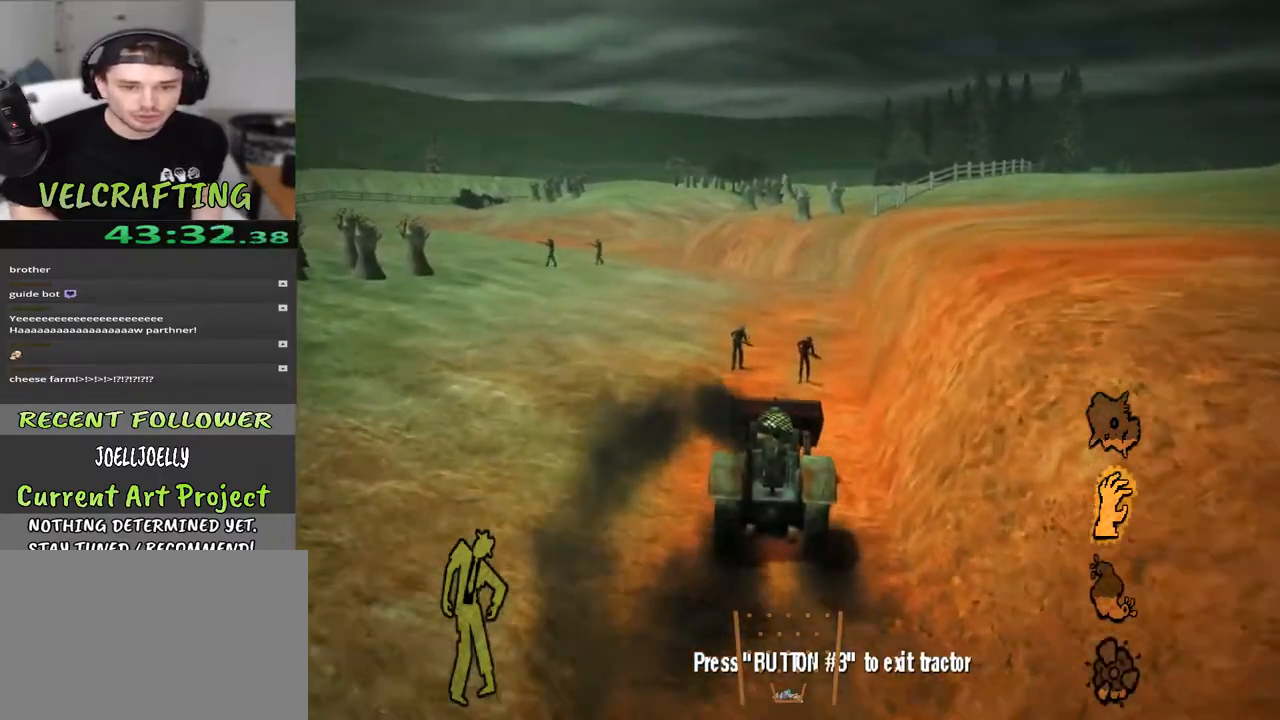
{"buttons": [], "left_stick": "up", "right_stick": "center", "events": []}
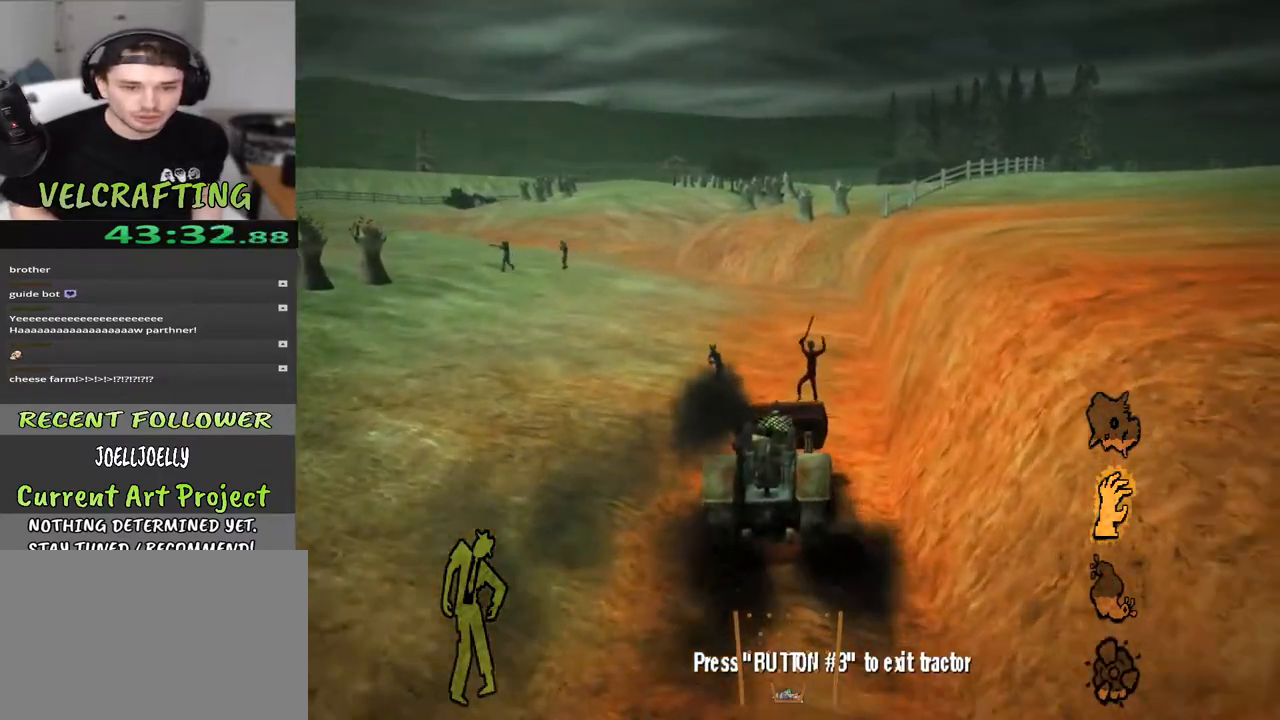
{"buttons": [], "left_stick": "up", "right_stick": "center", "events": []}
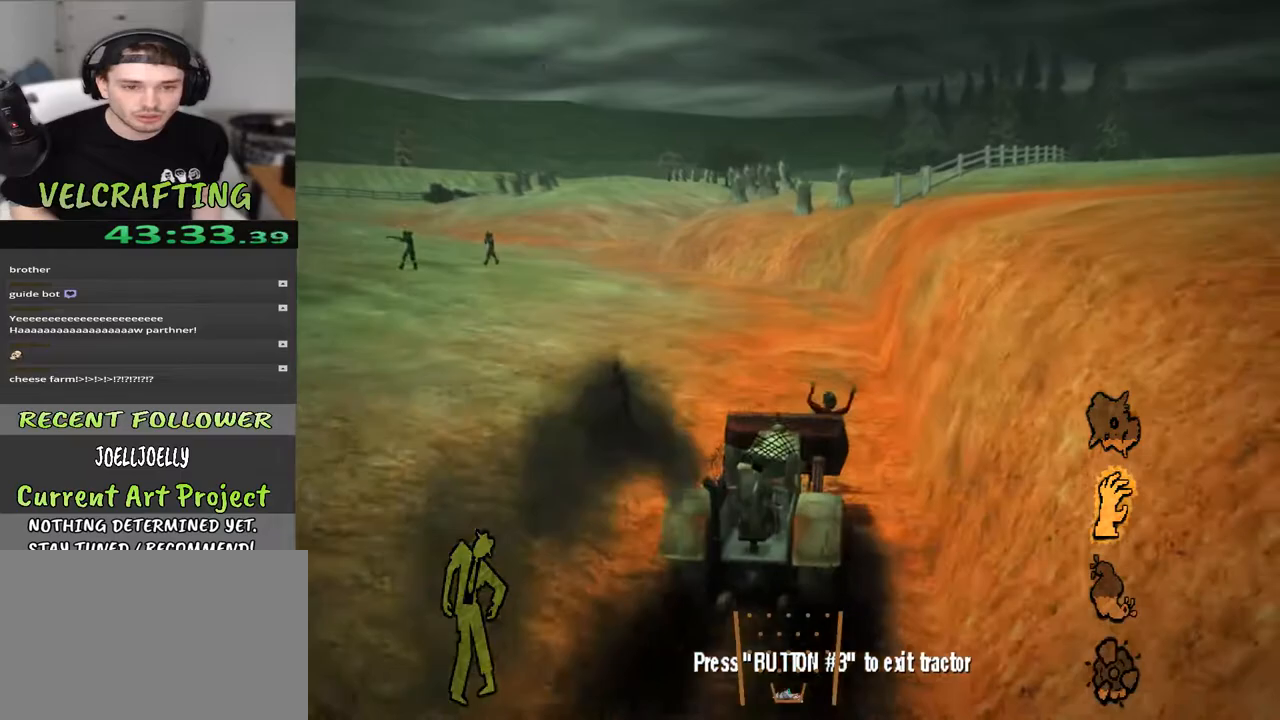
{"buttons": [], "left_stick": "up", "right_stick": "center", "events": []}
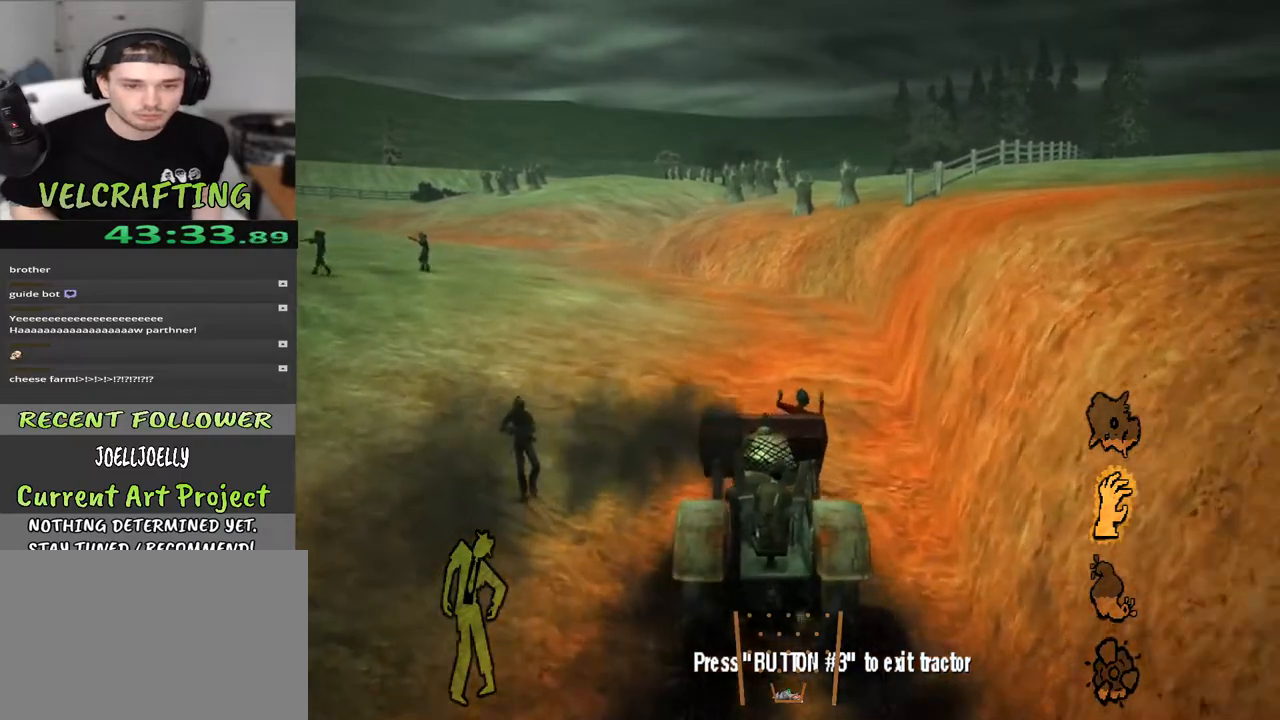
{"buttons": [], "left_stick": "up", "right_stick": "center", "events": [[233, "right_stick", "right"], [450, "right_stick", "center"]]}
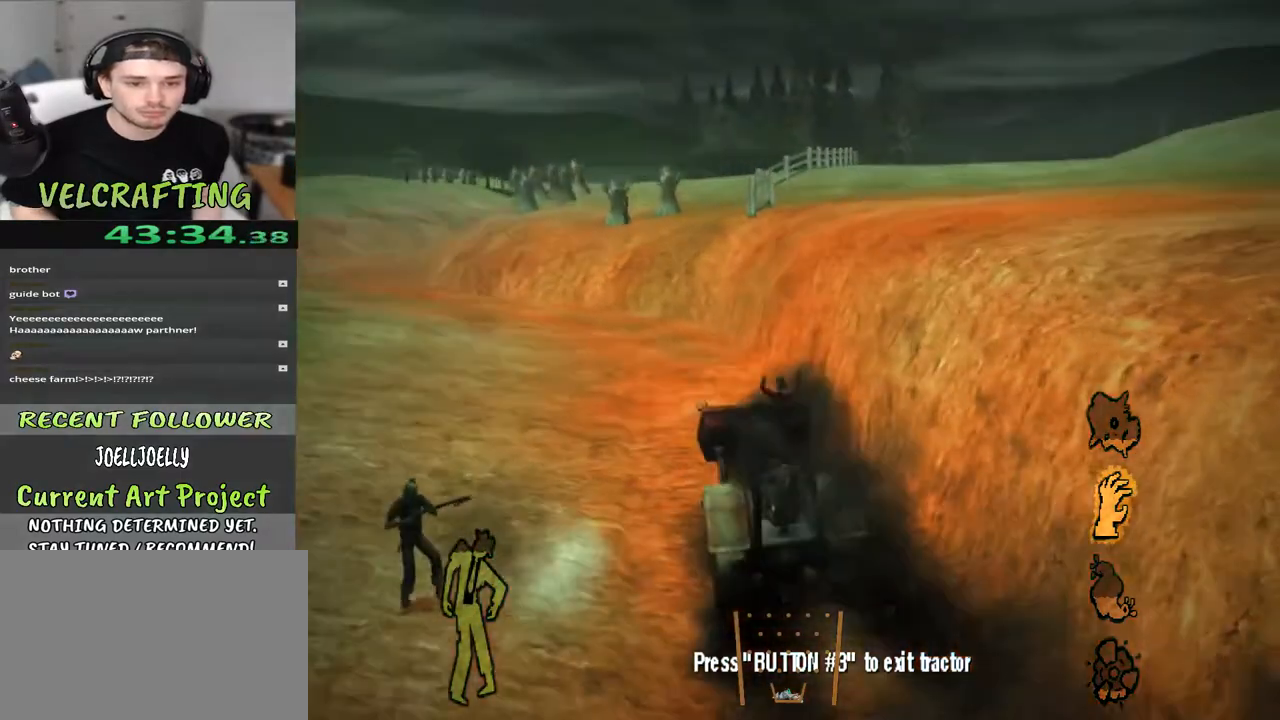
{"buttons": [], "left_stick": "up", "right_stick": "center", "events": [[233, "right_stick", "left"], [433, "right_stick", "center"]]}
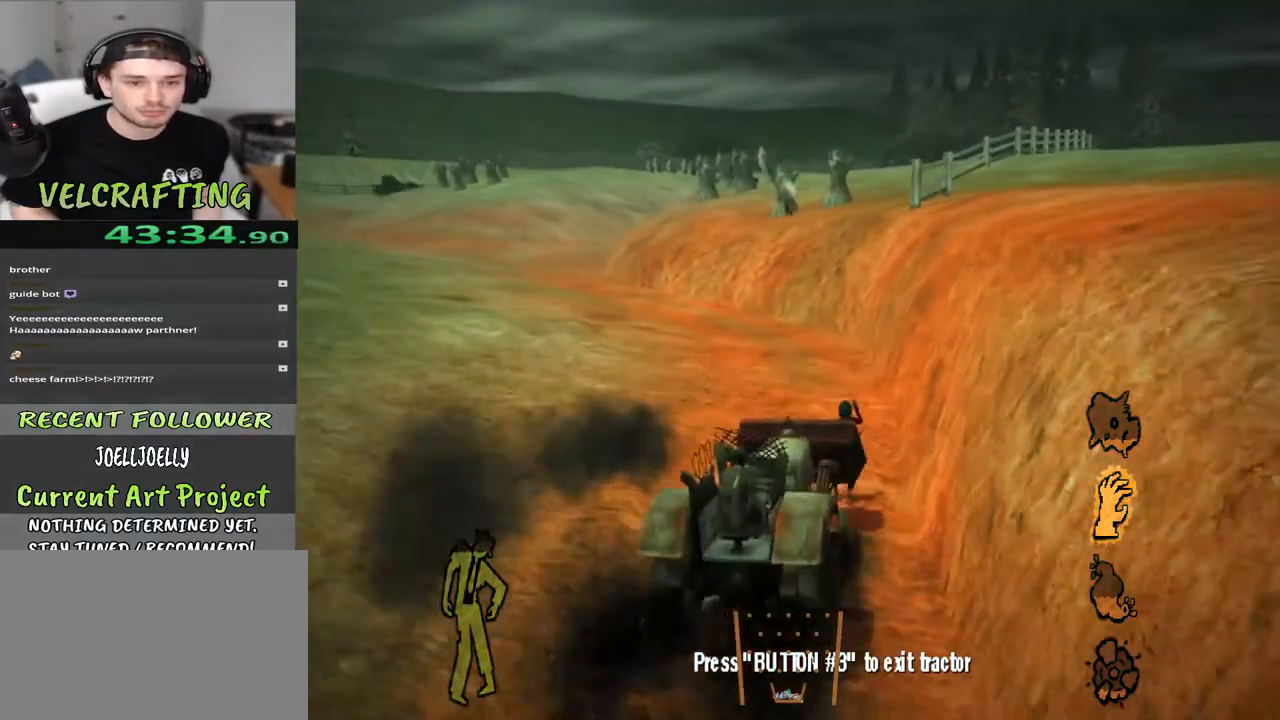
{"buttons": [], "left_stick": "up", "right_stick": "center", "events": [[333, "right_stick", "left"], [467, "right_stick", "center"]]}
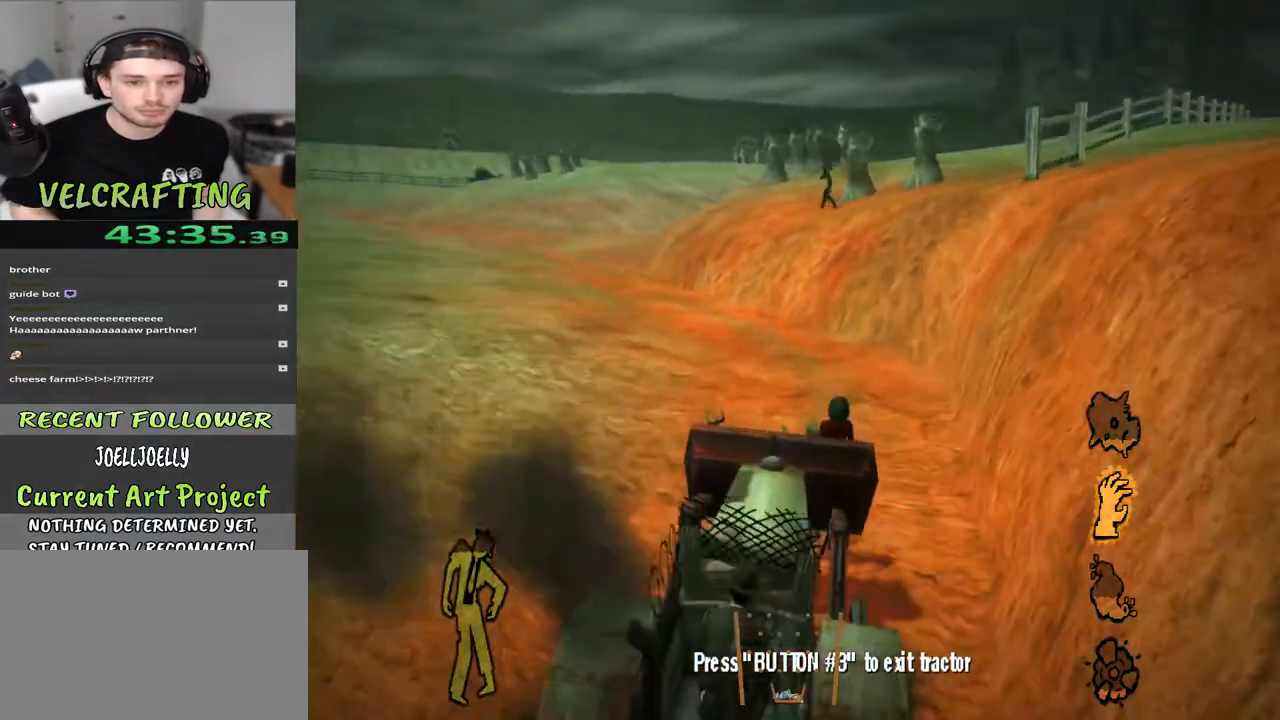
{"buttons": [], "left_stick": "up", "right_stick": "left", "events": [[467, "right_stick", "left"]]}
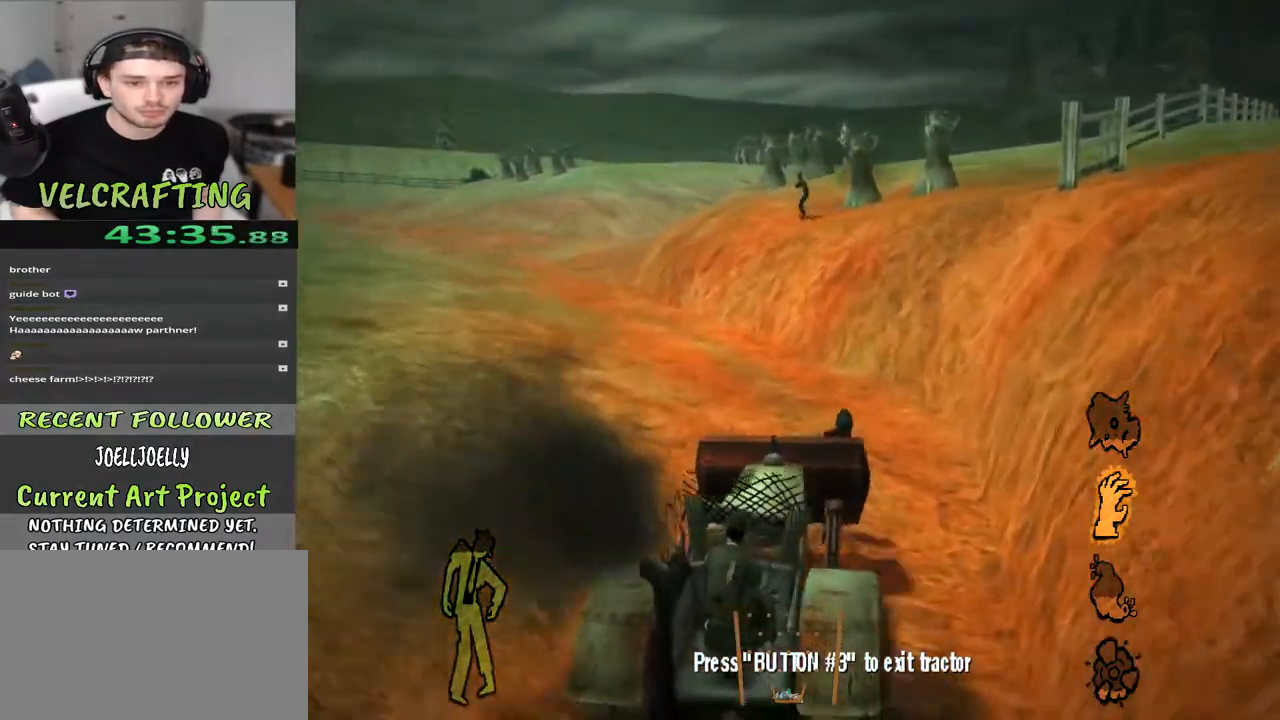
{"buttons": [], "left_stick": "up", "right_stick": "center", "events": [[100, "right_stick", "center"], [233, "right_stick", "left"], [417, "right_stick", "center"]]}
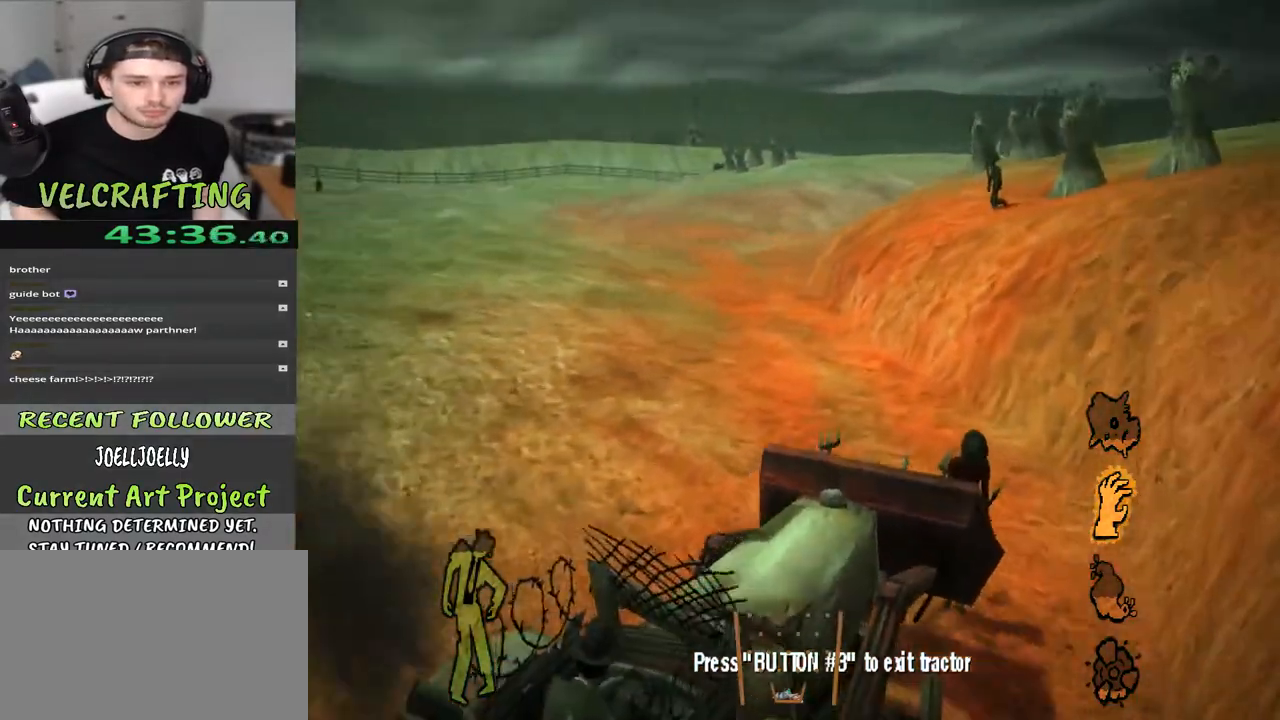
{"buttons": [], "left_stick": "up", "right_stick": "center", "events": [[83, "right_stick", "left"], [183, "right_stick", "center"], [350, "right_stick", "left"], [500, "right_stick", "center"]]}
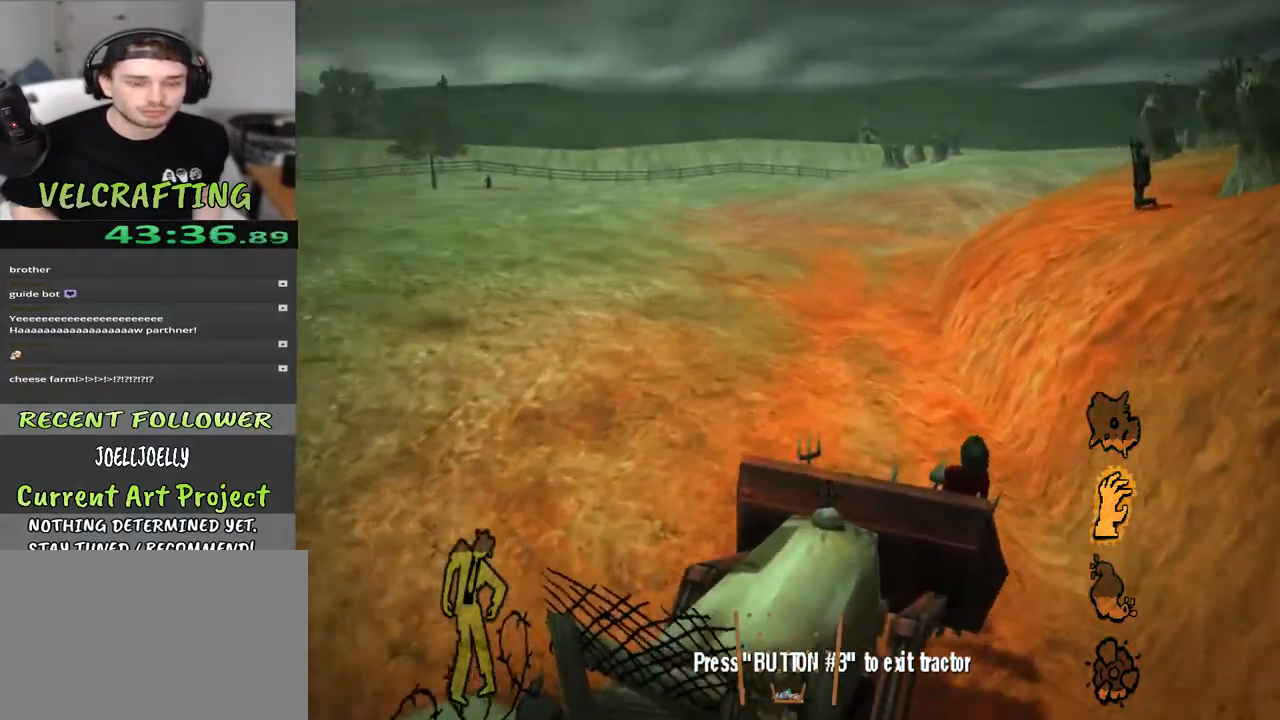
{"buttons": [], "left_stick": "up", "right_stick": "center", "events": [[250, "right_stick", "left"], [417, "right_stick", "center"]]}
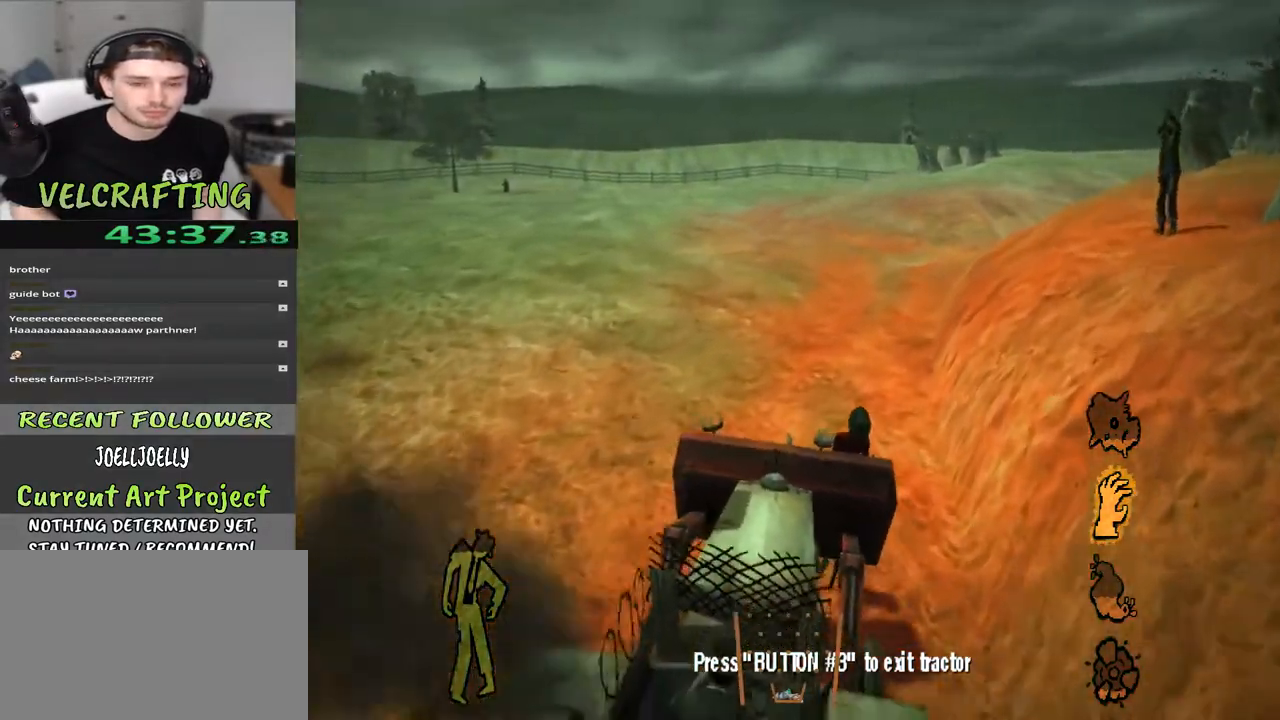
{"buttons": [], "left_stick": "up", "right_stick": "center", "events": []}
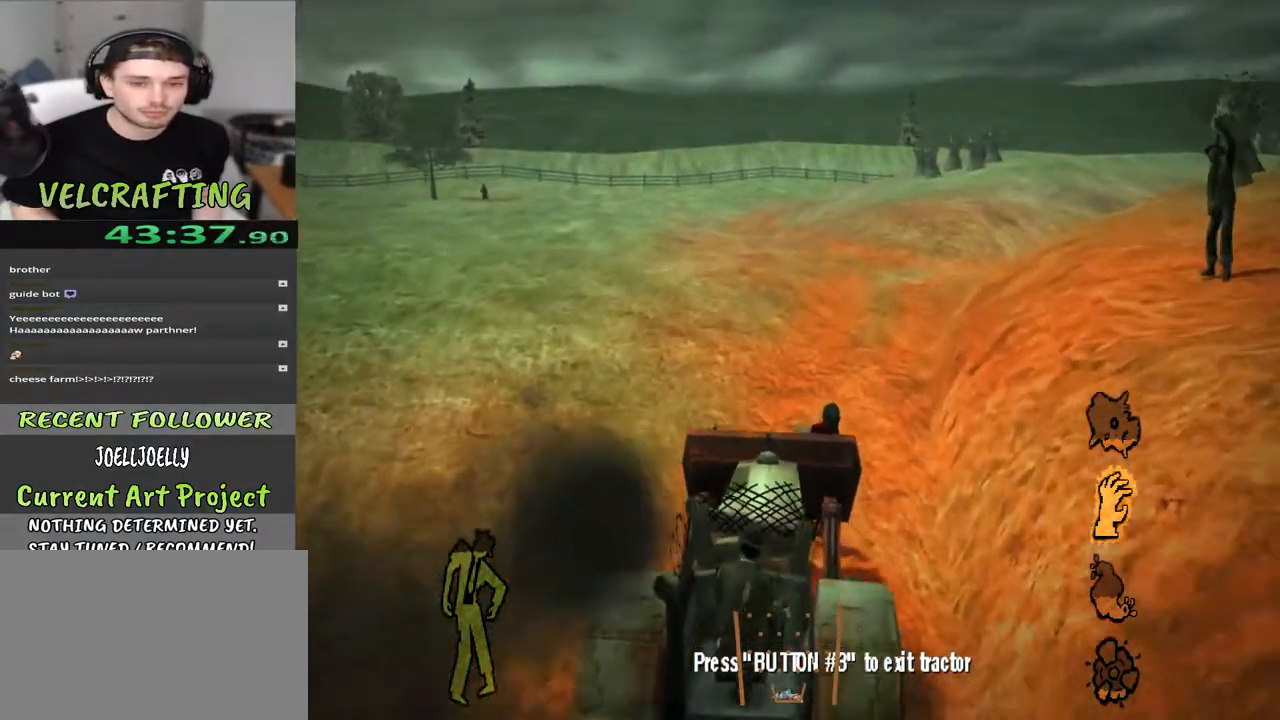
{"buttons": [], "left_stick": "up", "right_stick": "center", "events": []}
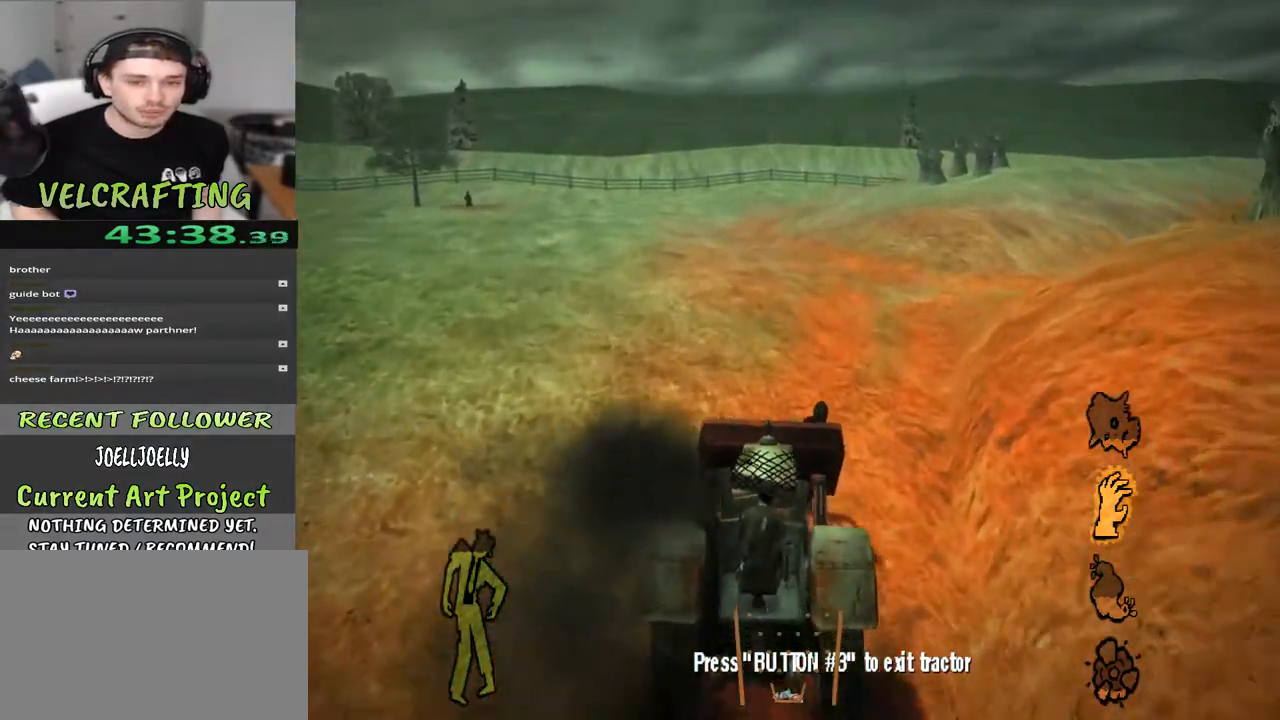
{"buttons": [], "left_stick": "up", "right_stick": "center", "events": [[167, "right_stick", "right"], [300, "right_stick", "center"]]}
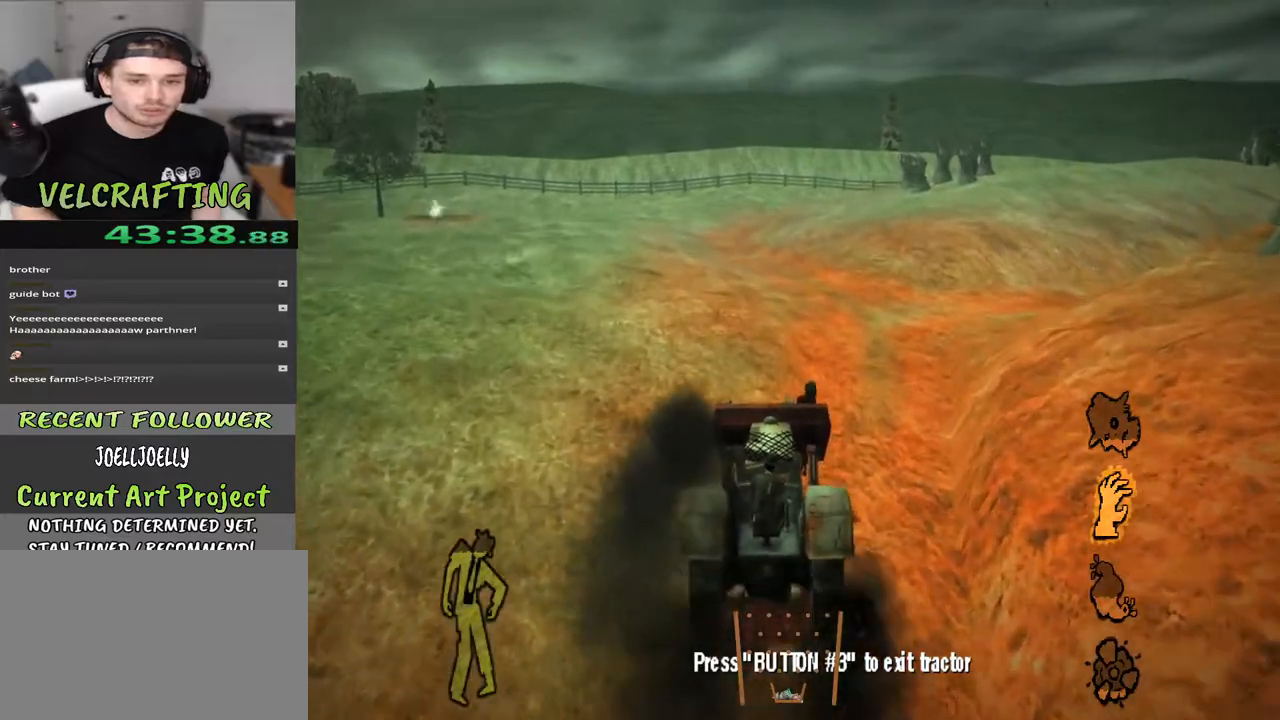
{"buttons": [], "left_stick": "up", "right_stick": "right", "events": [[50, "right_stick", "right"], [233, "right_stick", "center"], [417, "right_stick", "right"]]}
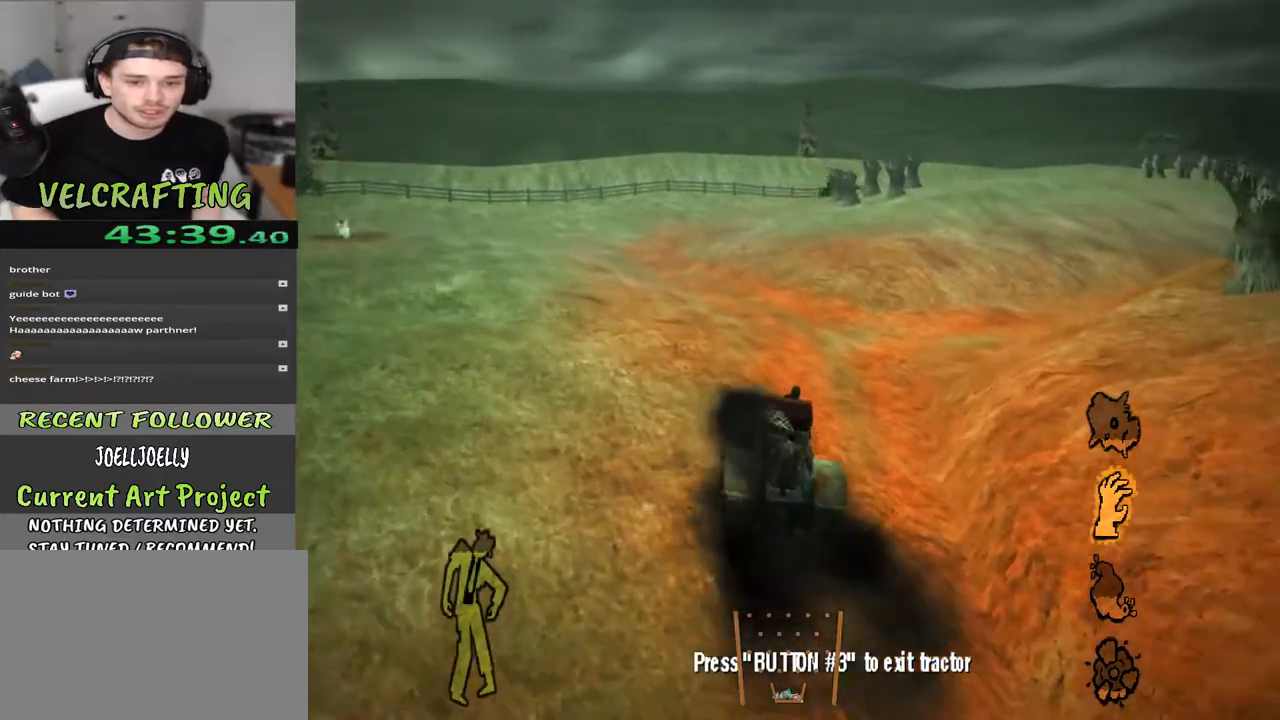
{"buttons": [], "left_stick": "up", "right_stick": "right", "events": [[167, "right_stick", "center"], [333, "right_stick", "right"]]}
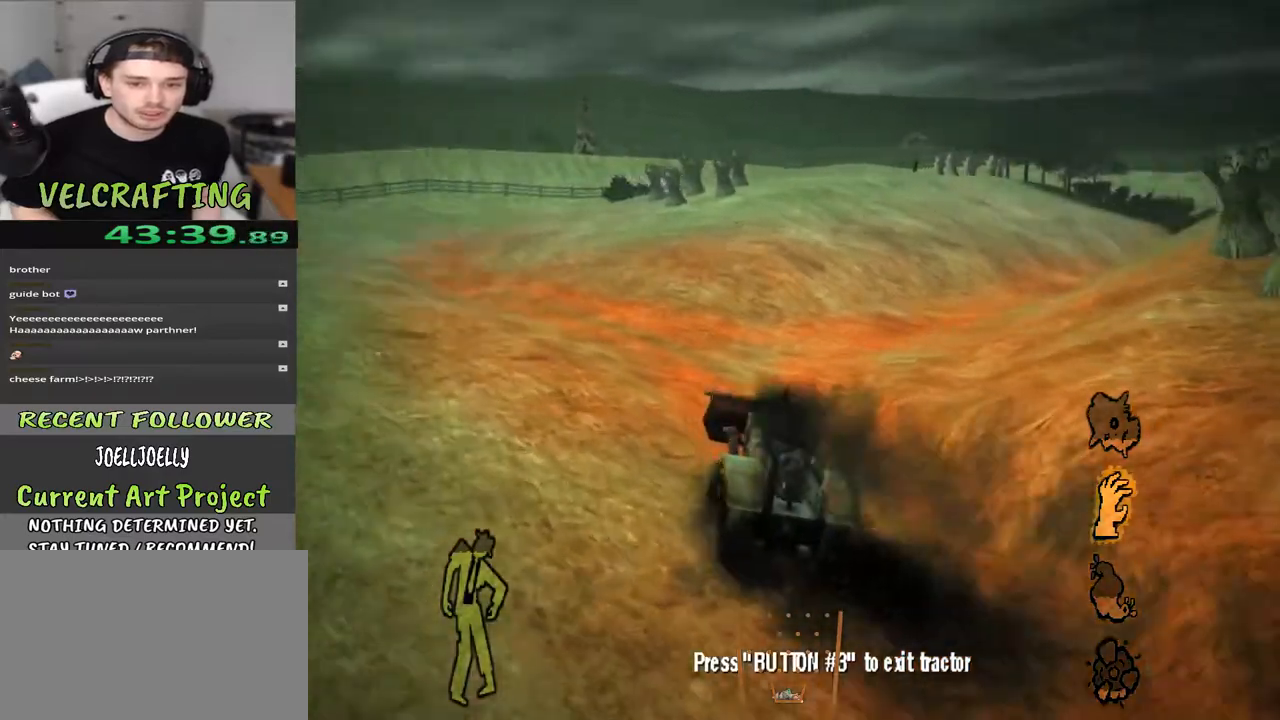
{"buttons": [], "left_stick": "up", "right_stick": "center", "events": [[17, "right_stick", "center"], [100, "right_stick", "right"], [433, "right_stick", "center"]]}
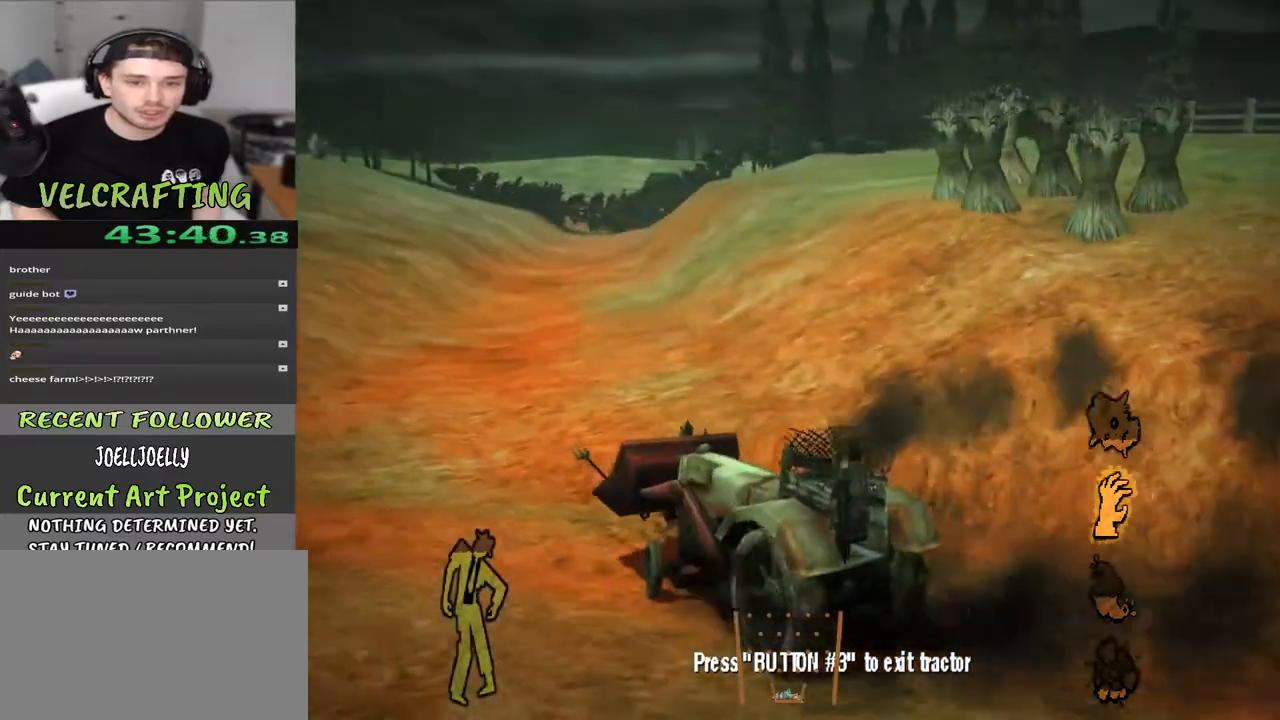
{"buttons": [], "left_stick": "up", "right_stick": "center", "events": [[150, "right_stick", "right"], [500, "right_stick", "center"]]}
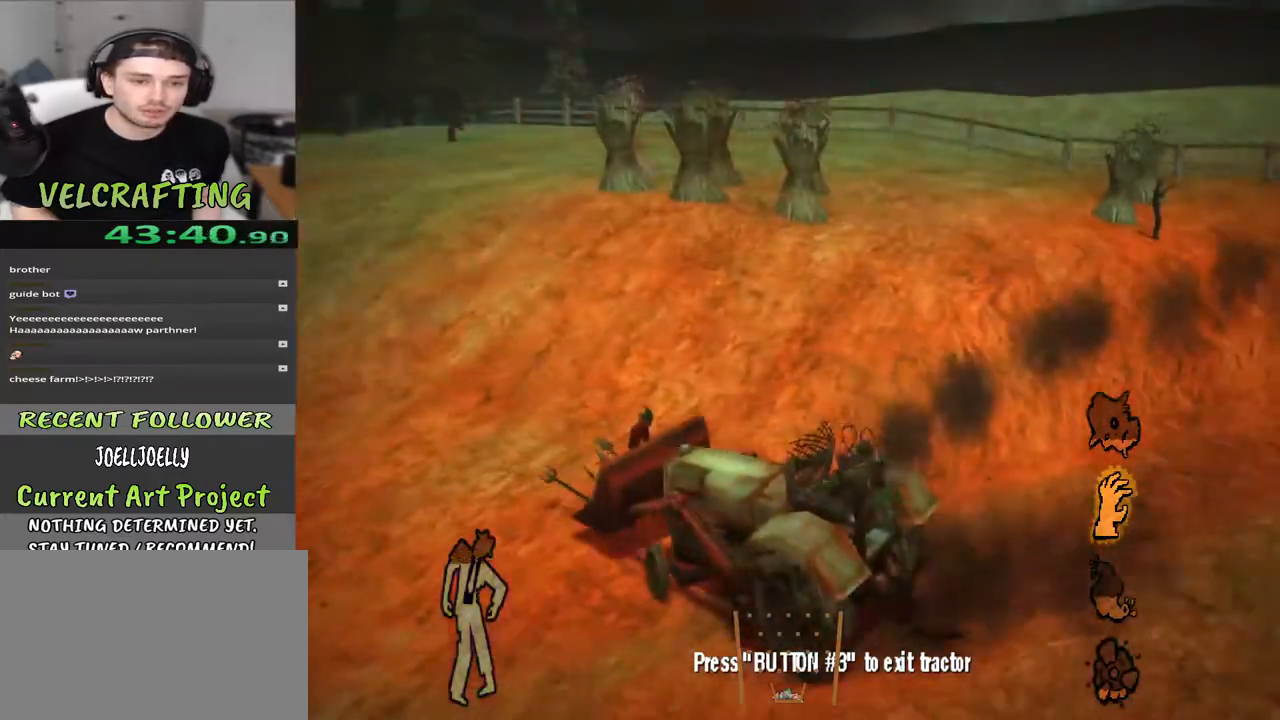
{"buttons": [], "left_stick": "up", "right_stick": "left", "events": [[400, "right_stick", "left"]]}
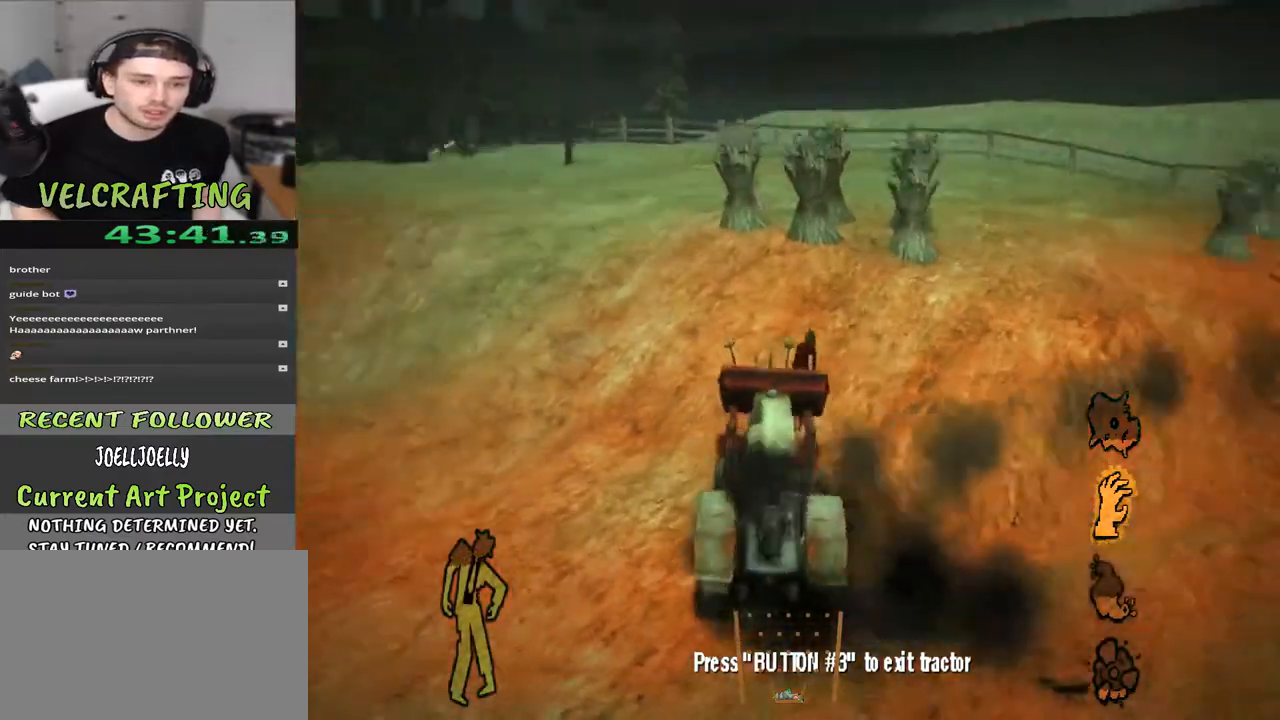
{"buttons": [], "left_stick": "up", "right_stick": "left", "events": [[83, "right_stick", "center"], [283, "right_stick", "left"]]}
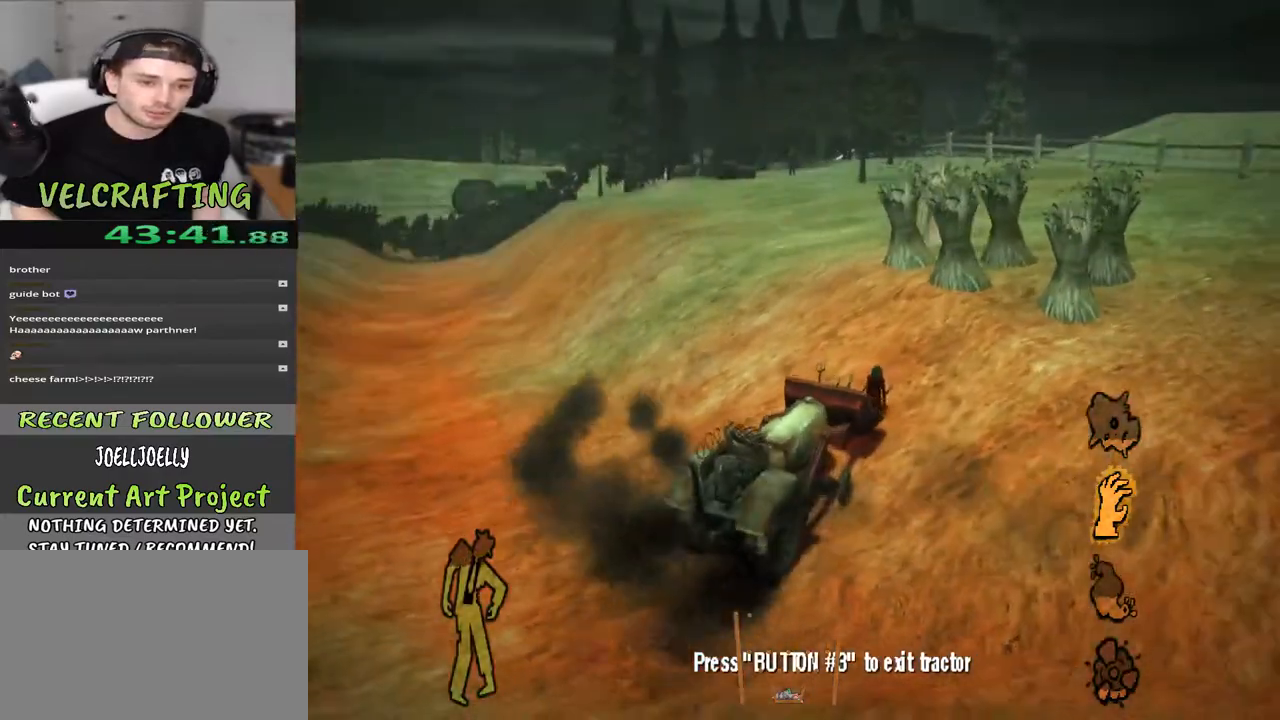
{"buttons": [], "left_stick": "up", "right_stick": "center", "events": [[17, "right_stick", "center"]]}
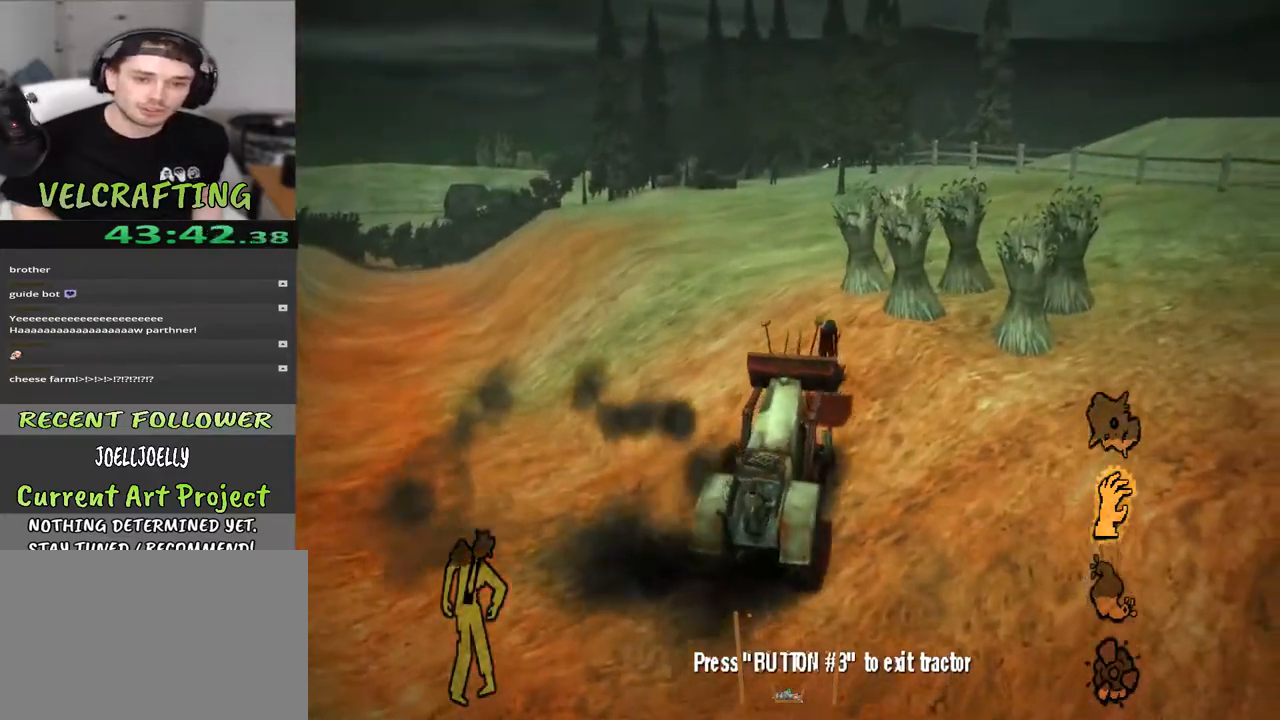
{"buttons": [], "left_stick": "up", "right_stick": "left", "events": [[383, "right_stick", "left"]]}
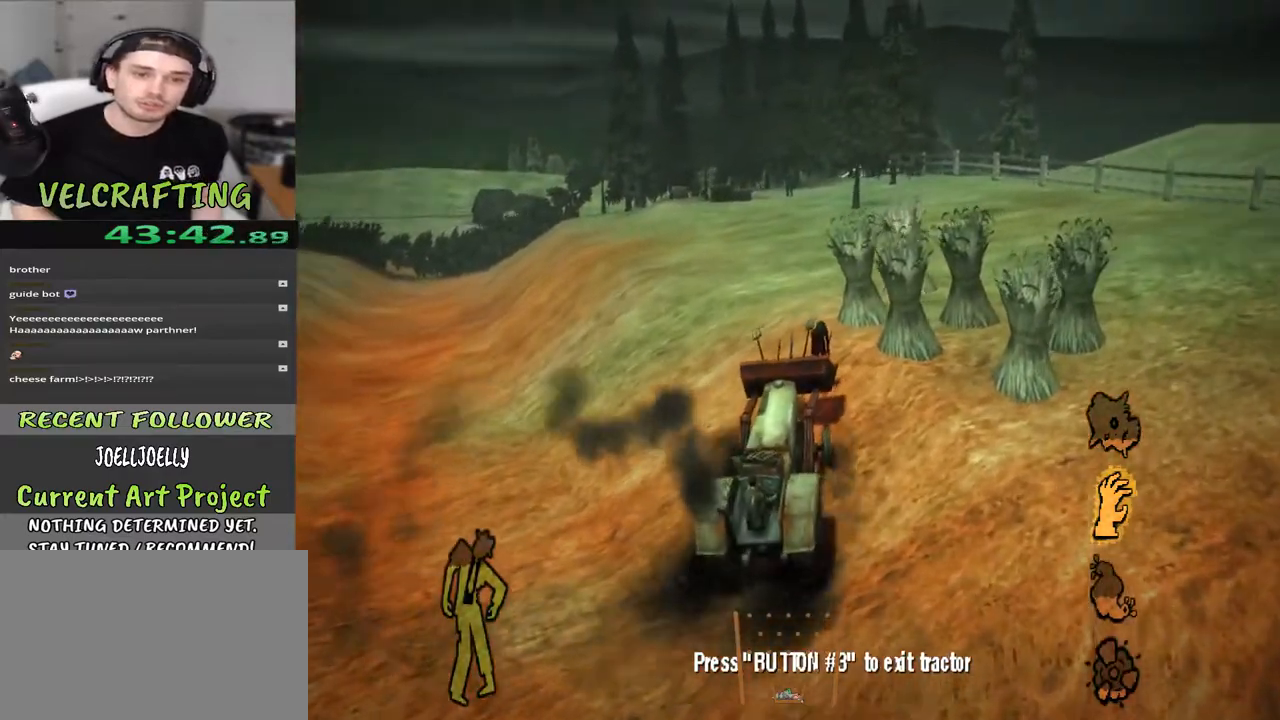
{"buttons": [], "left_stick": "up", "right_stick": "center", "events": [[50, "right_stick", "center"]]}
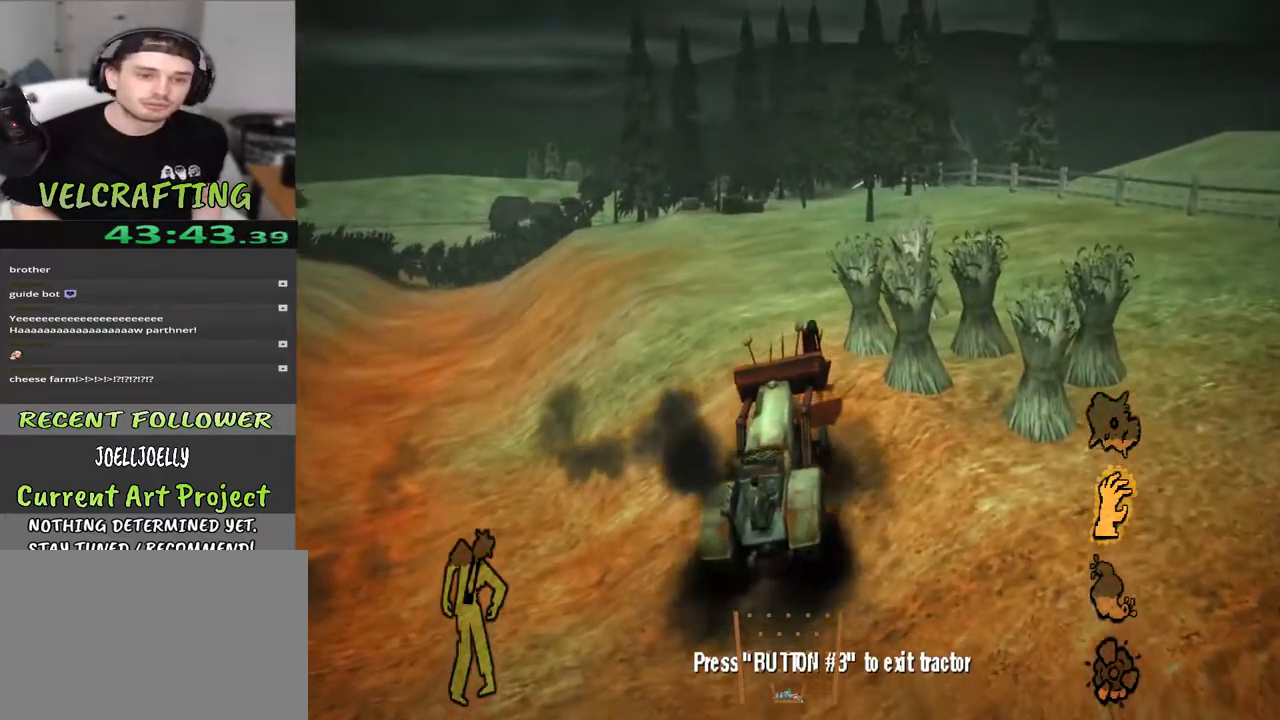
{"buttons": [], "left_stick": "up", "right_stick": "center", "events": []}
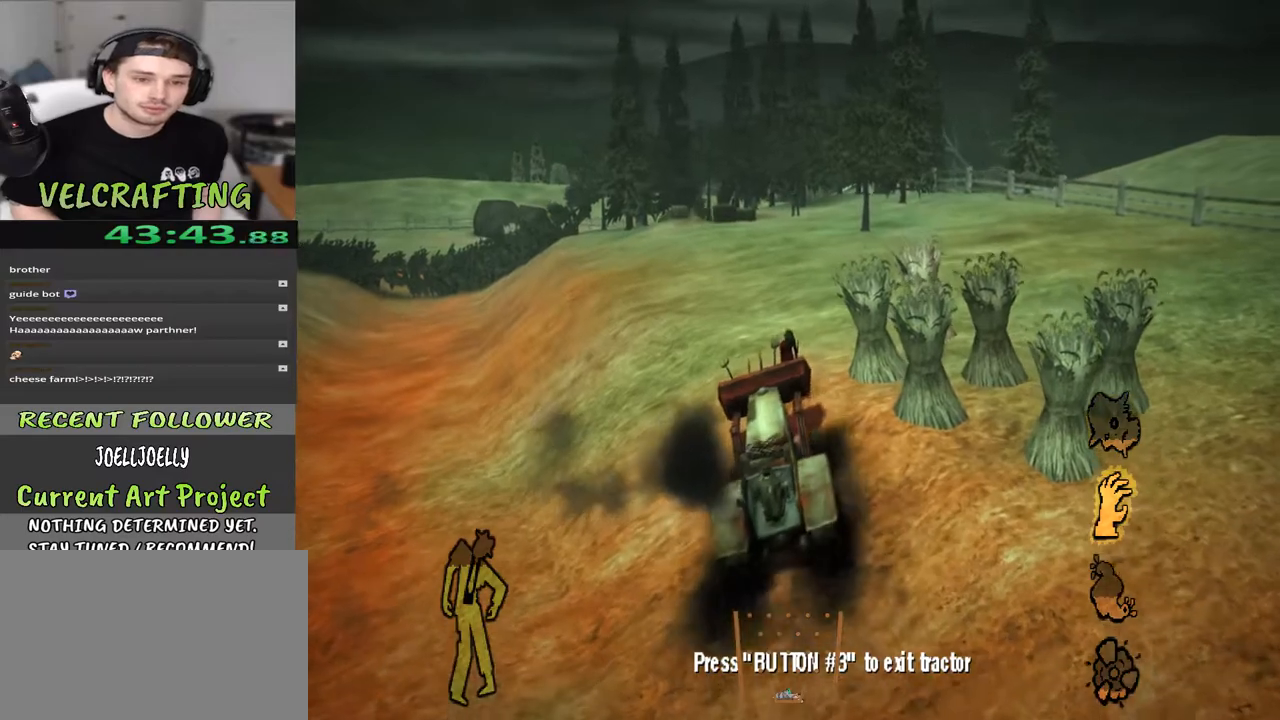
{"buttons": [], "left_stick": "up", "right_stick": "center", "events": [[100, "right_stick", "right"], [367, "right_stick", "center"]]}